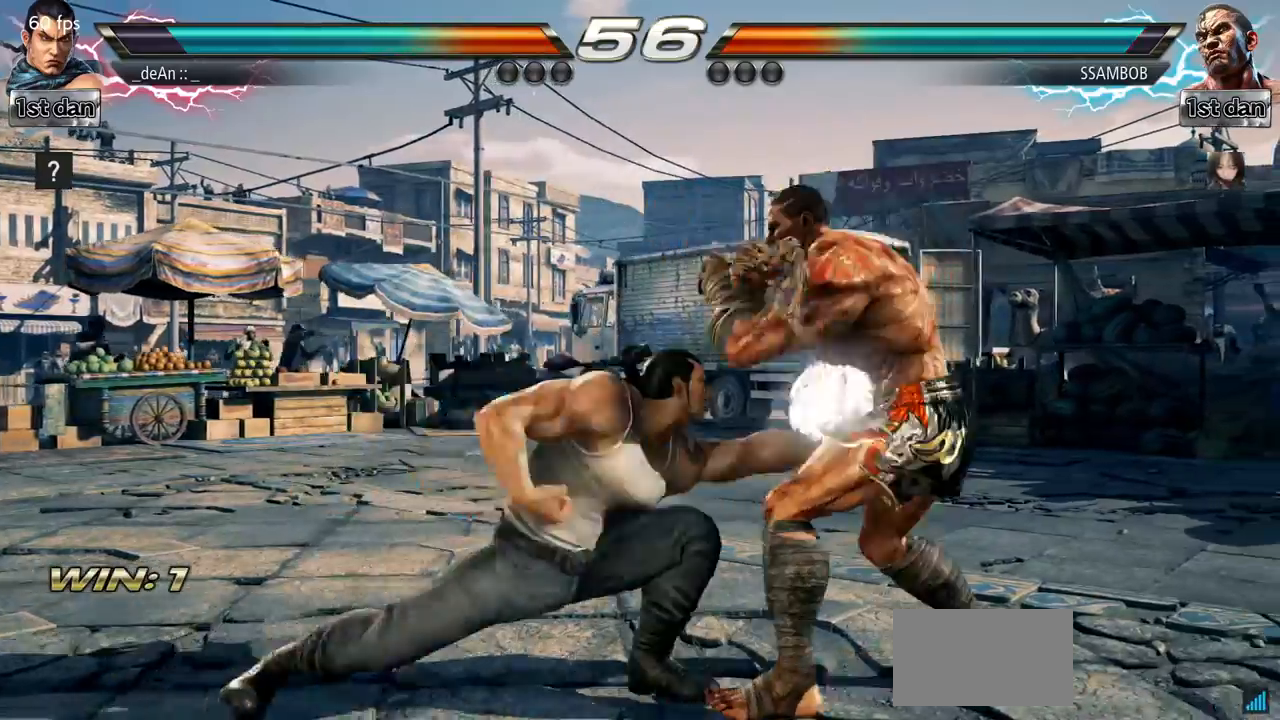
Gameplay with a controller (arcade stick); each line is a JSON object with the inputs held at the frame after it. "events" lists button and stick changes between this image and that frame as [ms after this image, input, new state], when the widget could be followed in between. Not read: L3 R3.
{"buttons": ["SQUARE"], "left_stick": "center", "events": [[383, "SQUARE", "down"]]}
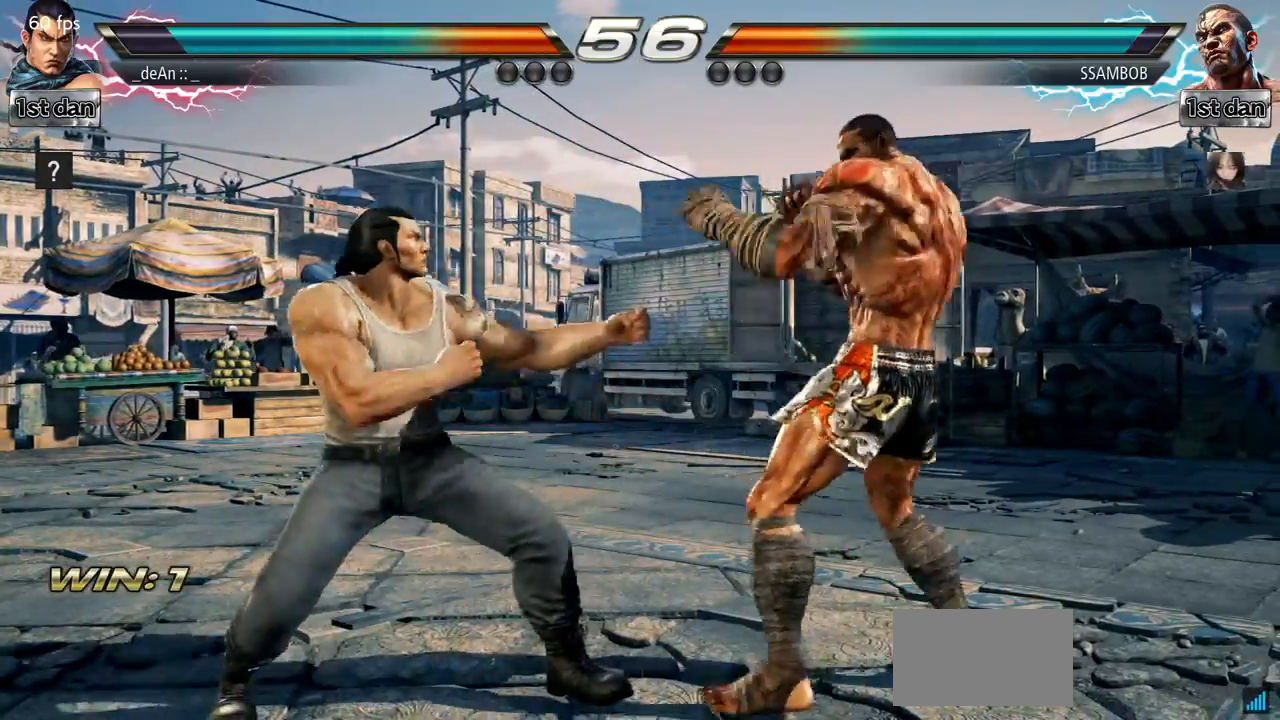
{"buttons": ["SQUARE"], "left_stick": "center", "events": [[134, "SQUARE", "up"], [434, "SQUARE", "down"]]}
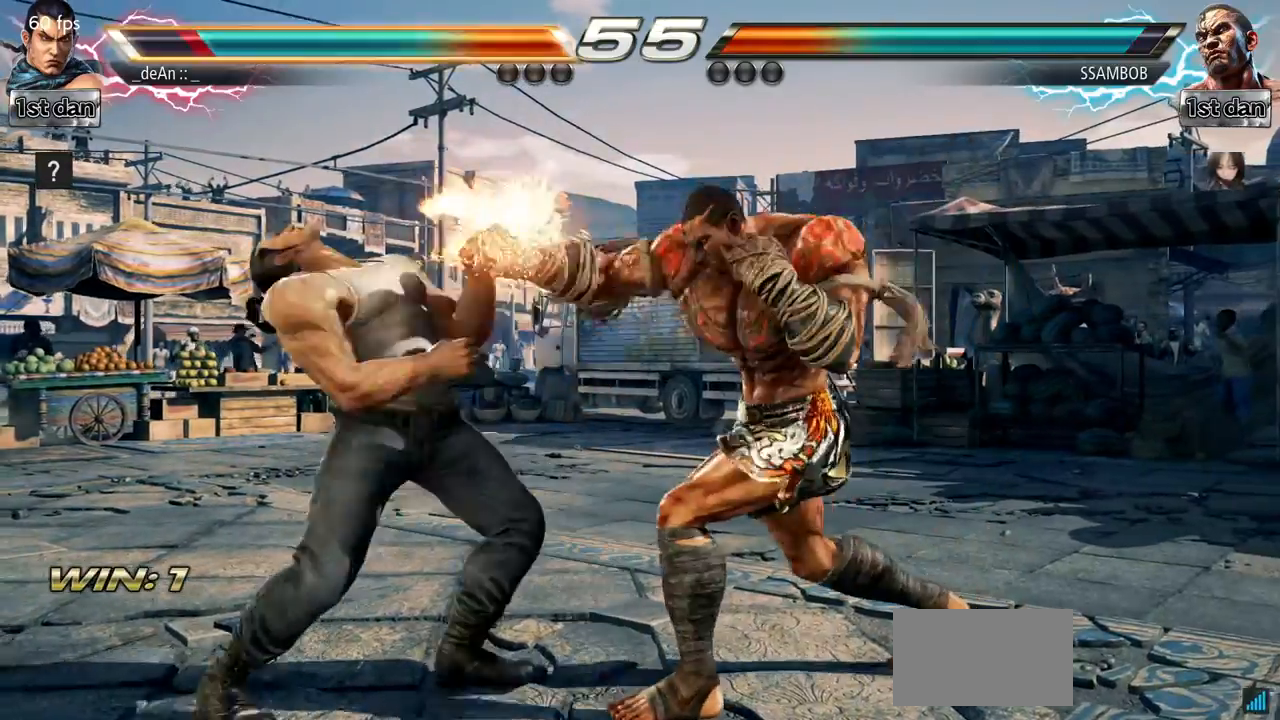
{"buttons": [], "left_stick": "center", "events": [[50, "TRIANGLE", "down"], [200, "SQUARE", "up"], [217, "TRIANGLE", "up"], [367, "left_stick", "left"], [450, "left_stick", "center"]]}
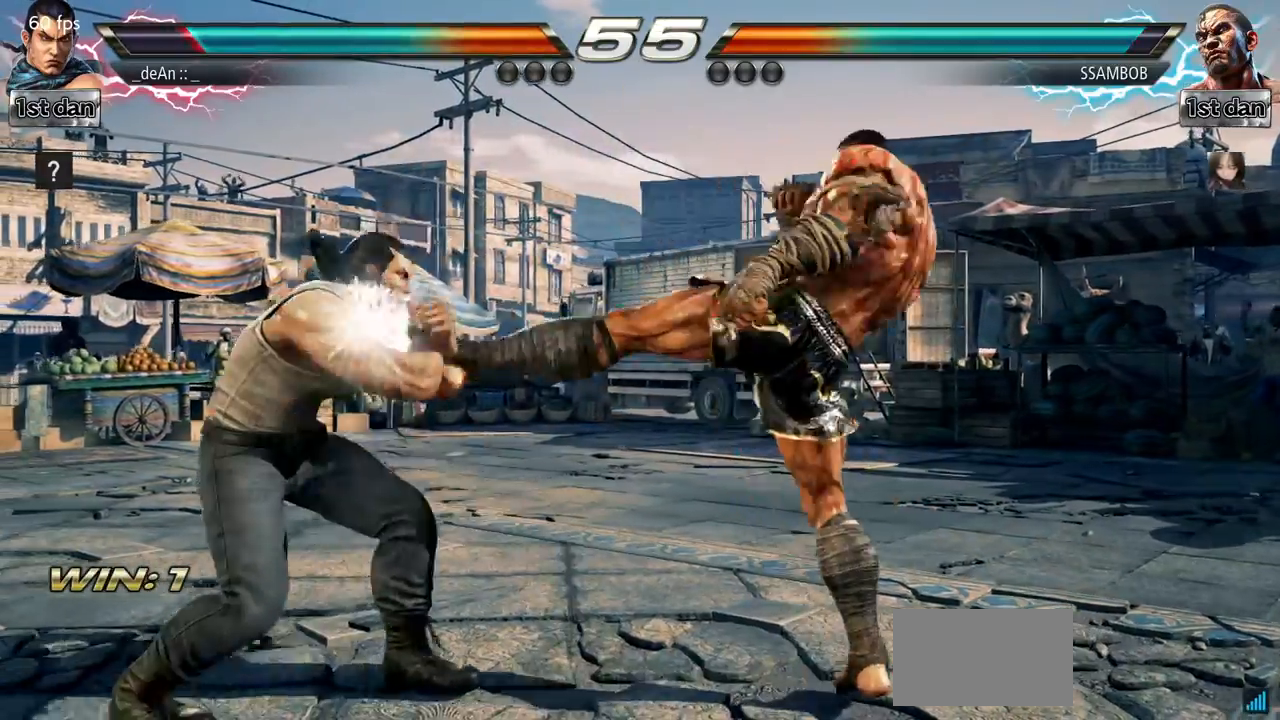
{"buttons": ["SQUARE"], "left_stick": "left", "events": [[17, "left_stick", "left"], [451, "SQUARE", "down"]]}
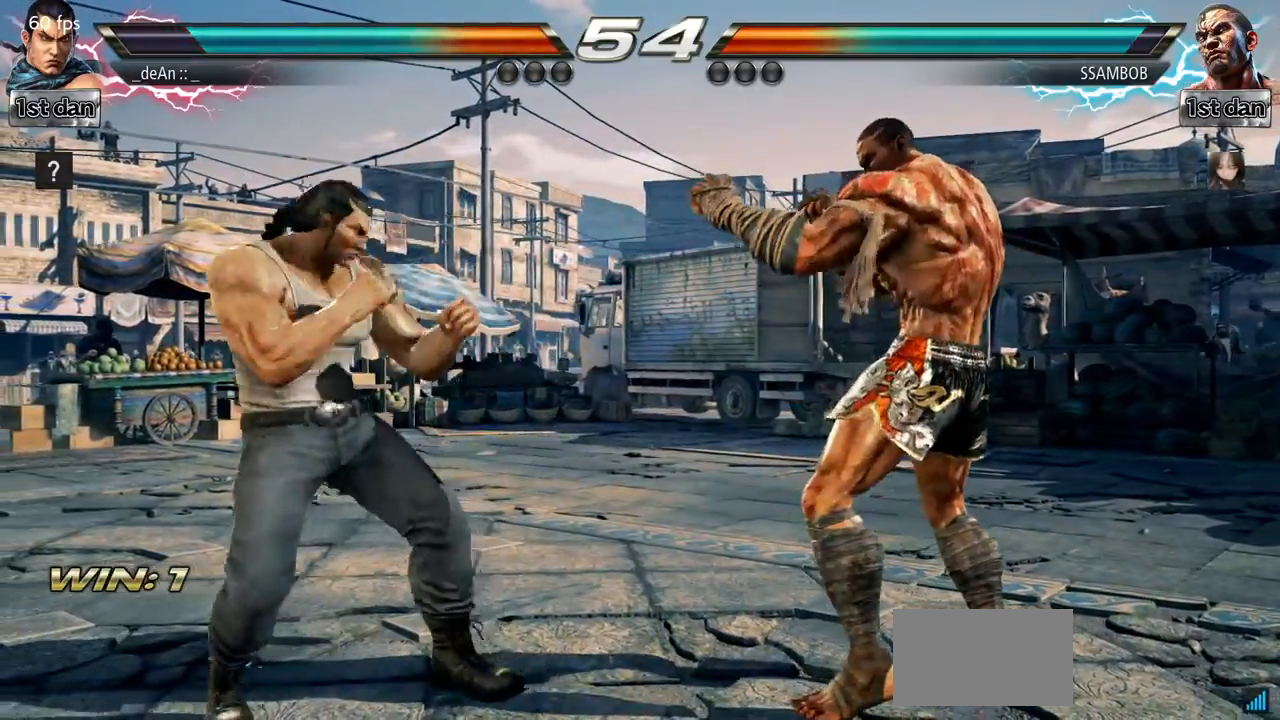
{"buttons": [], "left_stick": "left", "events": [[50, "TRIANGLE", "down"], [150, "SQUARE", "up"], [200, "TRIANGLE", "up"]]}
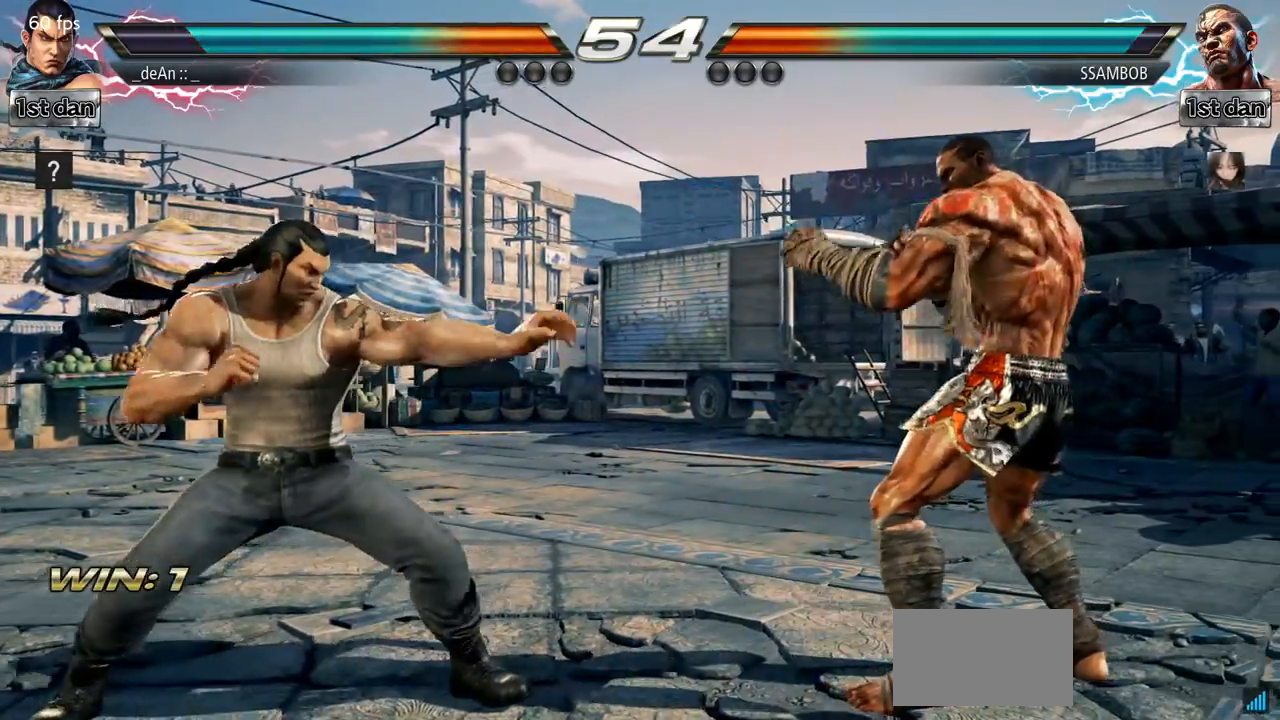
{"buttons": [], "left_stick": "left", "events": [[151, "left_stick", "center"], [317, "left_stick", "left"]]}
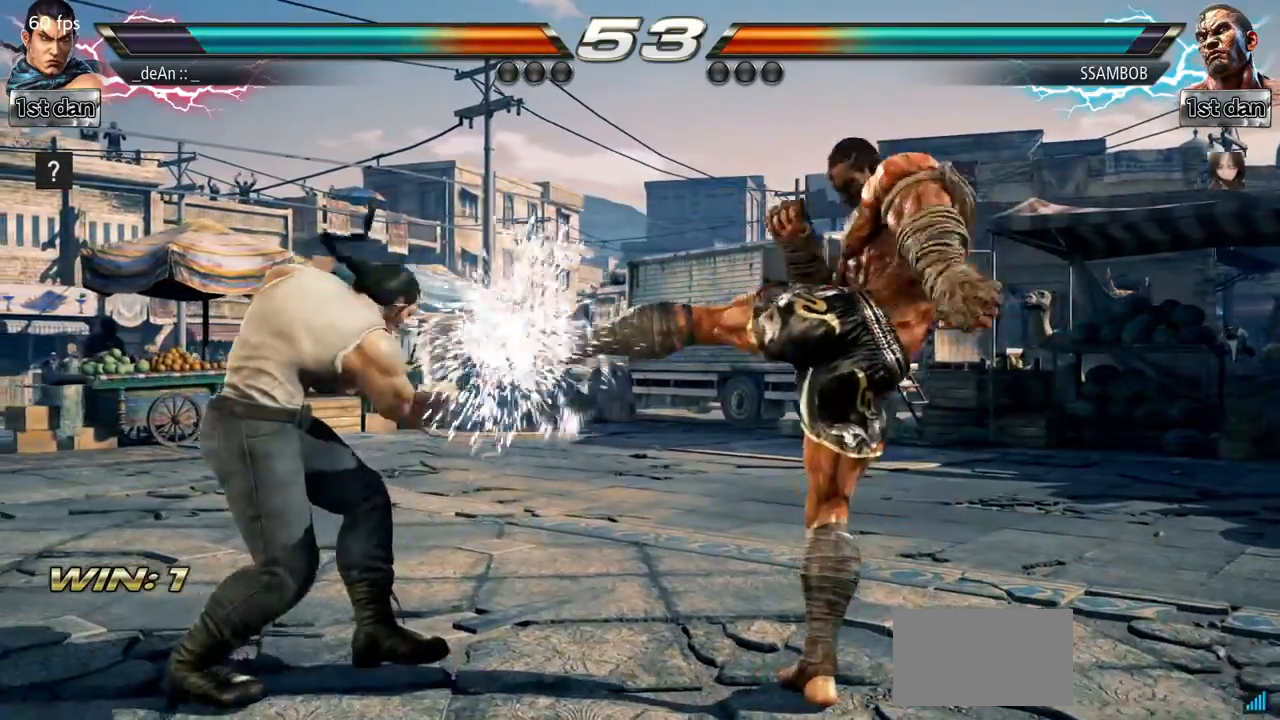
{"buttons": [], "left_stick": "right", "events": [[250, "left_stick", "center"], [317, "left_stick", "right"], [400, "left_stick", "center"], [467, "left_stick", "right"]]}
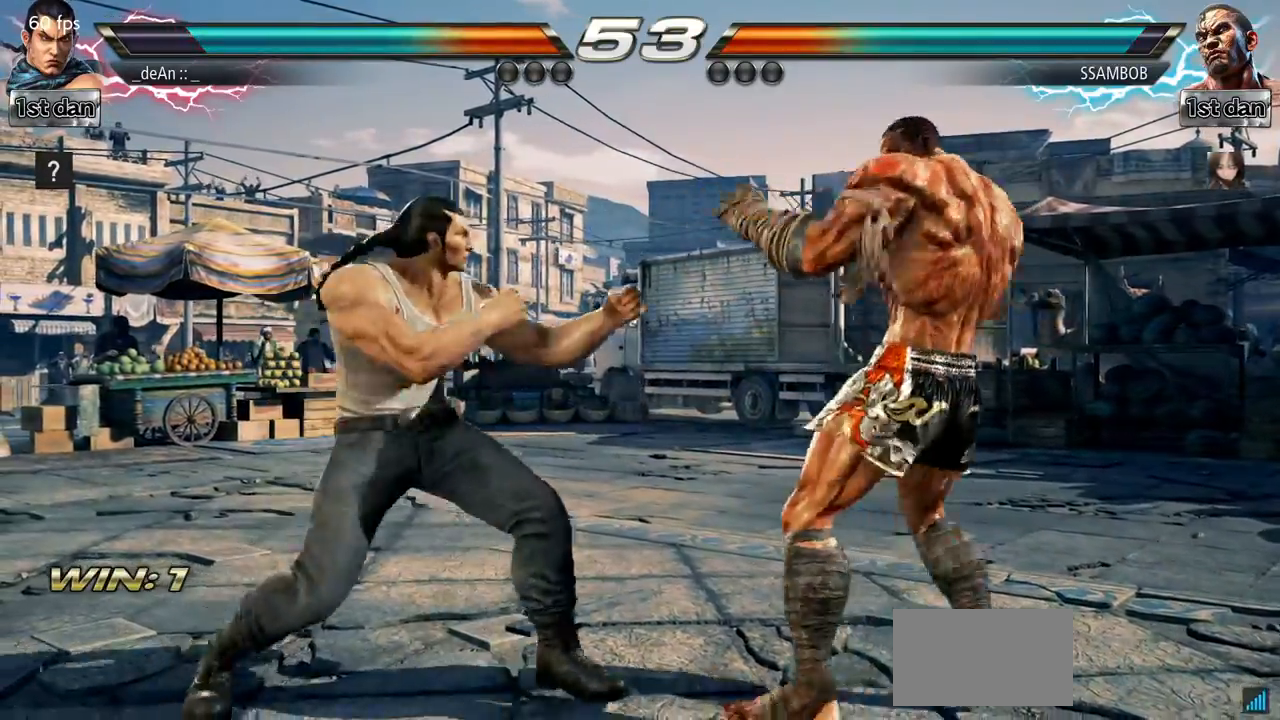
{"buttons": ["CIRCLE"], "left_stick": "down", "events": [[34, "SQUARE", "down"], [101, "left_stick", "center"], [151, "SQUARE", "up"], [434, "left_stick", "down"], [484, "CIRCLE", "down"]]}
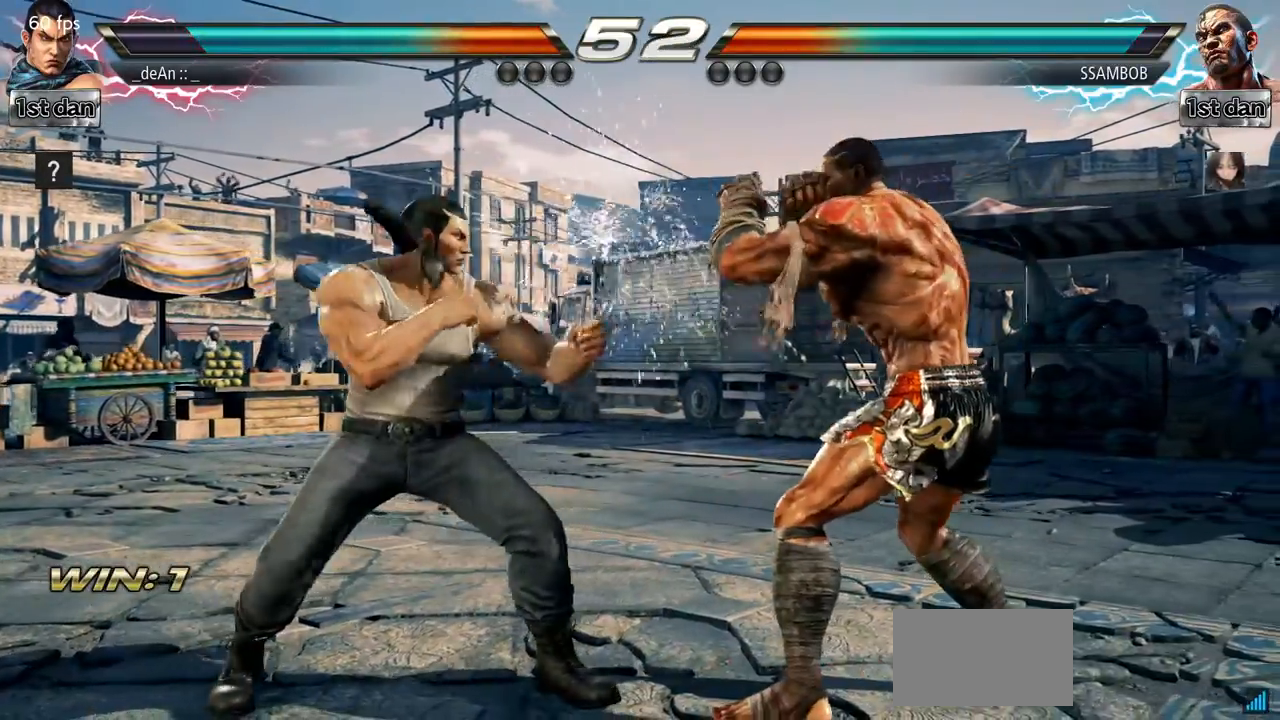
{"buttons": [], "left_stick": "center", "events": [[83, "CIRCLE", "up"], [133, "left_stick", "center"]]}
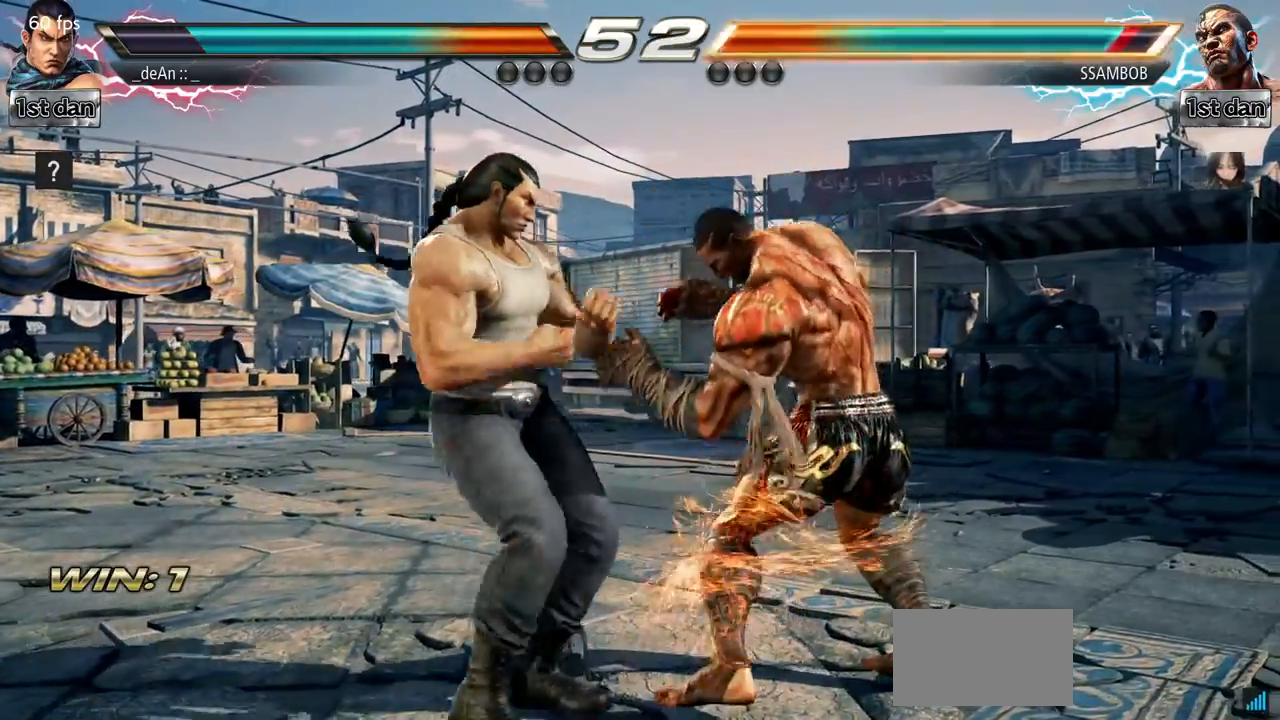
{"buttons": [], "left_stick": "center", "events": [[184, "SQUARE", "down"], [351, "SQUARE", "up"]]}
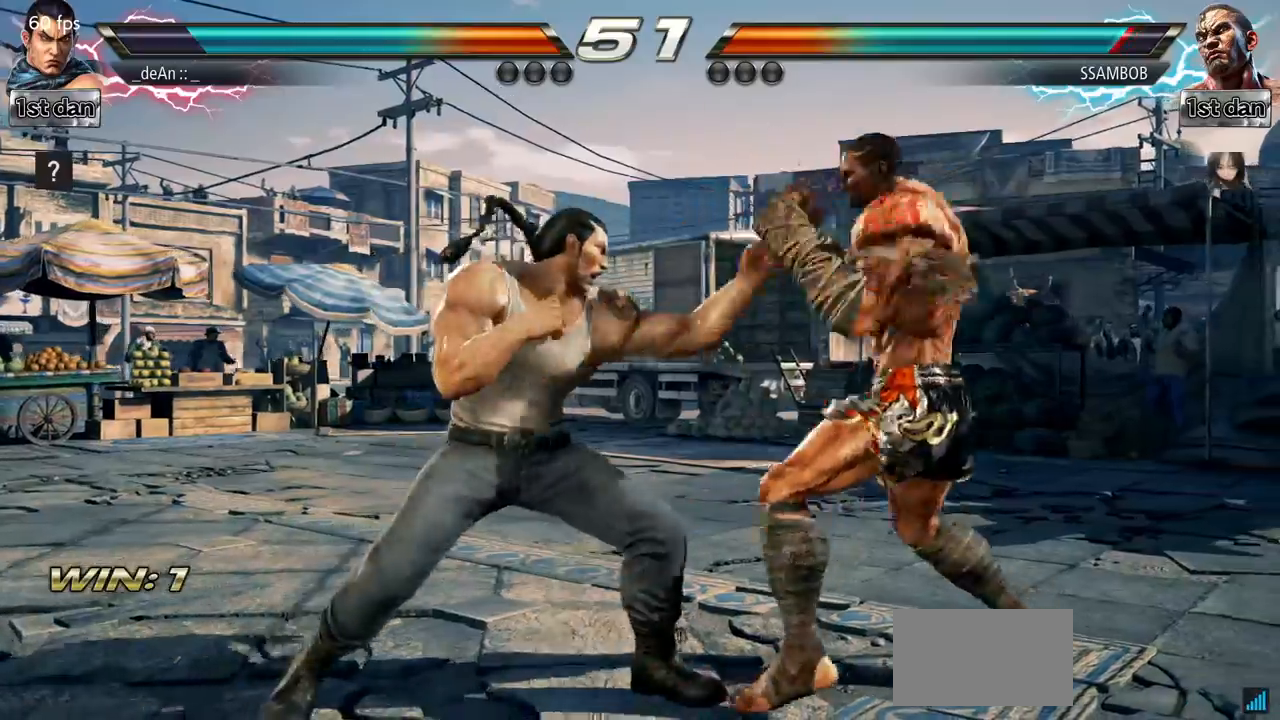
{"buttons": [], "left_stick": "center", "events": [[117, "SQUARE", "down"], [117, "left_stick", "down-right"], [250, "SQUARE", "up"], [367, "left_stick", "center"]]}
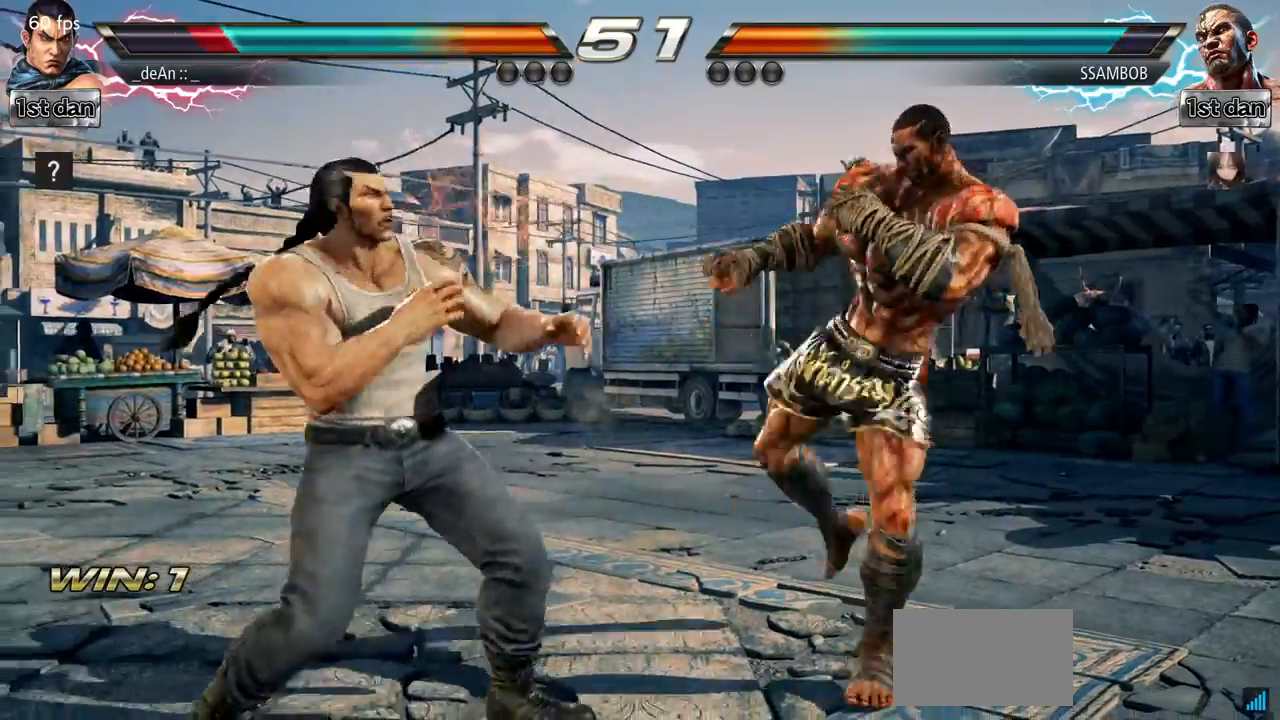
{"buttons": [], "left_stick": "left", "events": [[84, "left_stick", "left"], [167, "left_stick", "center"], [251, "left_stick", "left"]]}
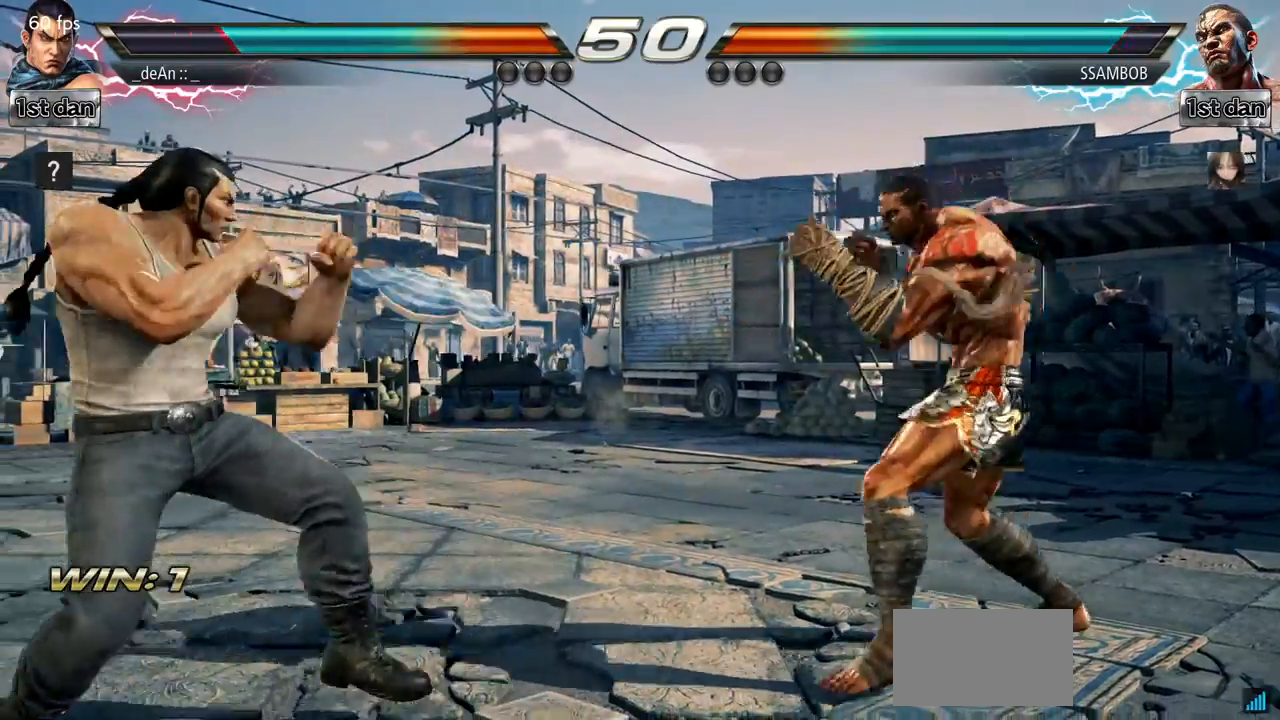
{"buttons": [], "left_stick": "center", "events": [[434, "left_stick", "center"]]}
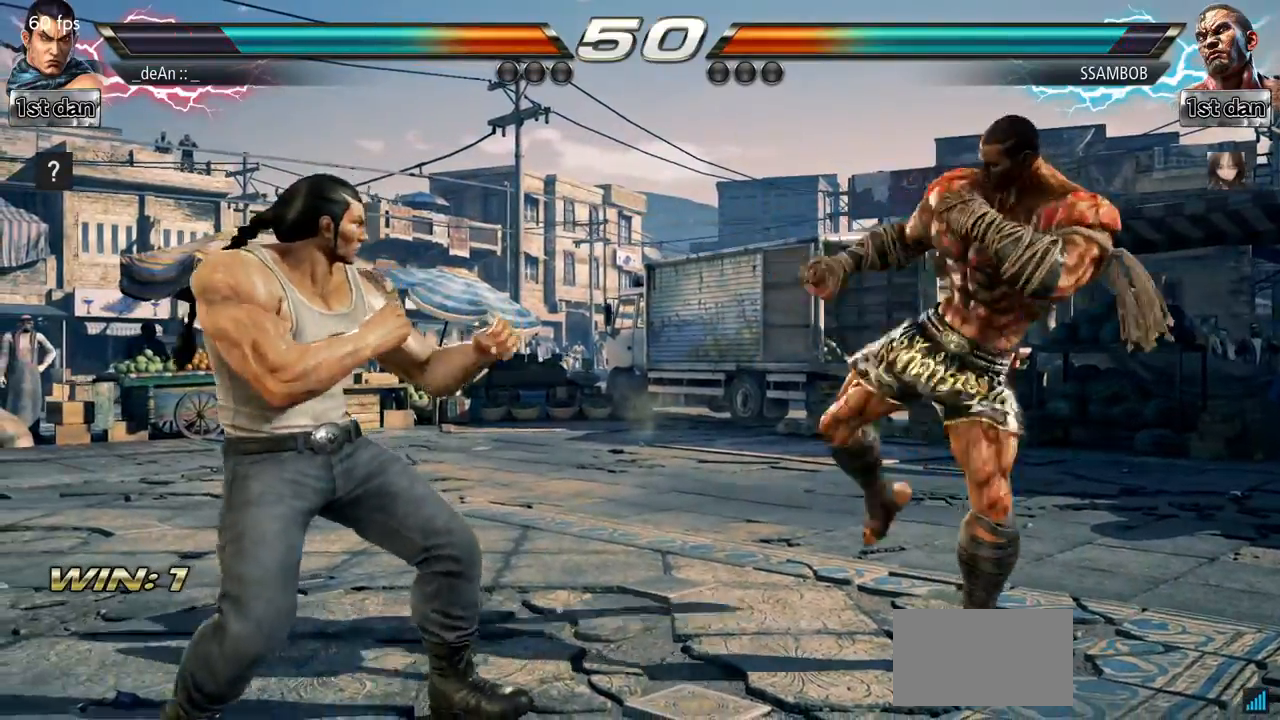
{"buttons": [], "left_stick": "center", "events": [[34, "left_stick", "right"], [84, "left_stick", "center"], [151, "left_stick", "right"], [217, "TRIANGLE", "down"], [267, "SQUARE", "down"], [334, "left_stick", "center"], [451, "SQUARE", "up"], [484, "TRIANGLE", "up"]]}
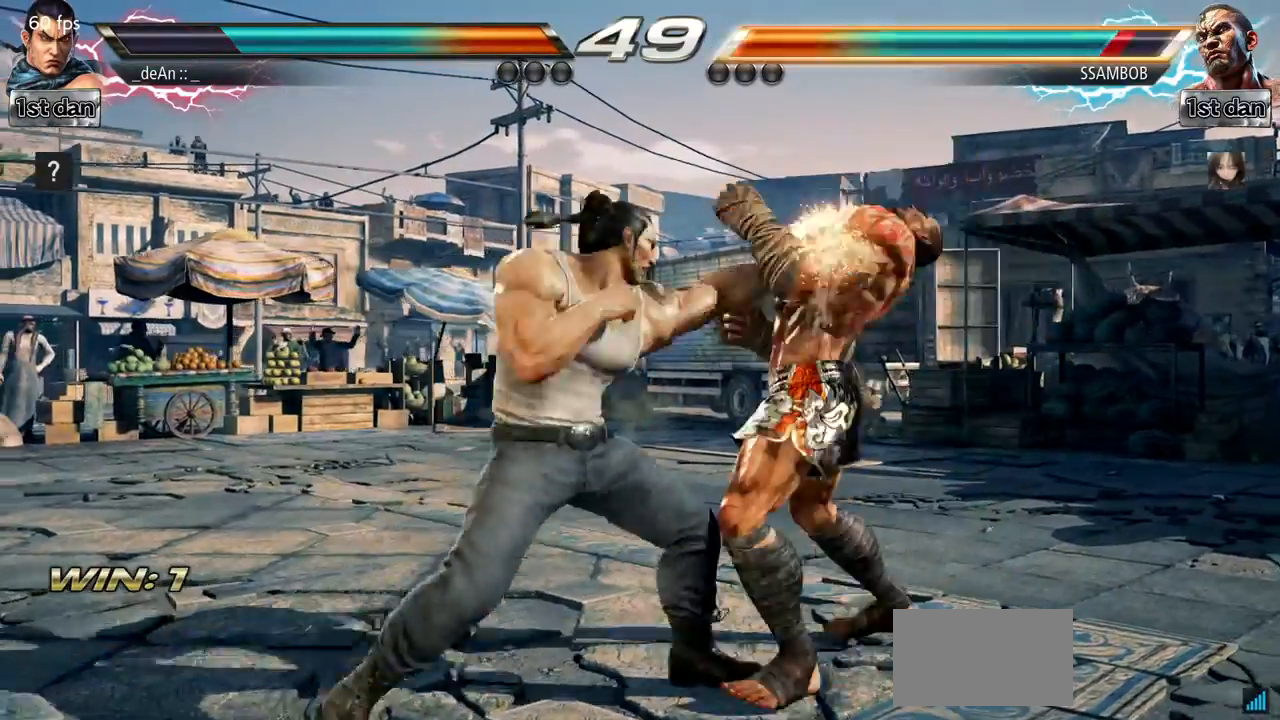
{"buttons": ["SQUARE"], "left_stick": "down-right", "events": [[350, "left_stick", "right"], [417, "SQUARE", "down"], [417, "left_stick", "down-right"]]}
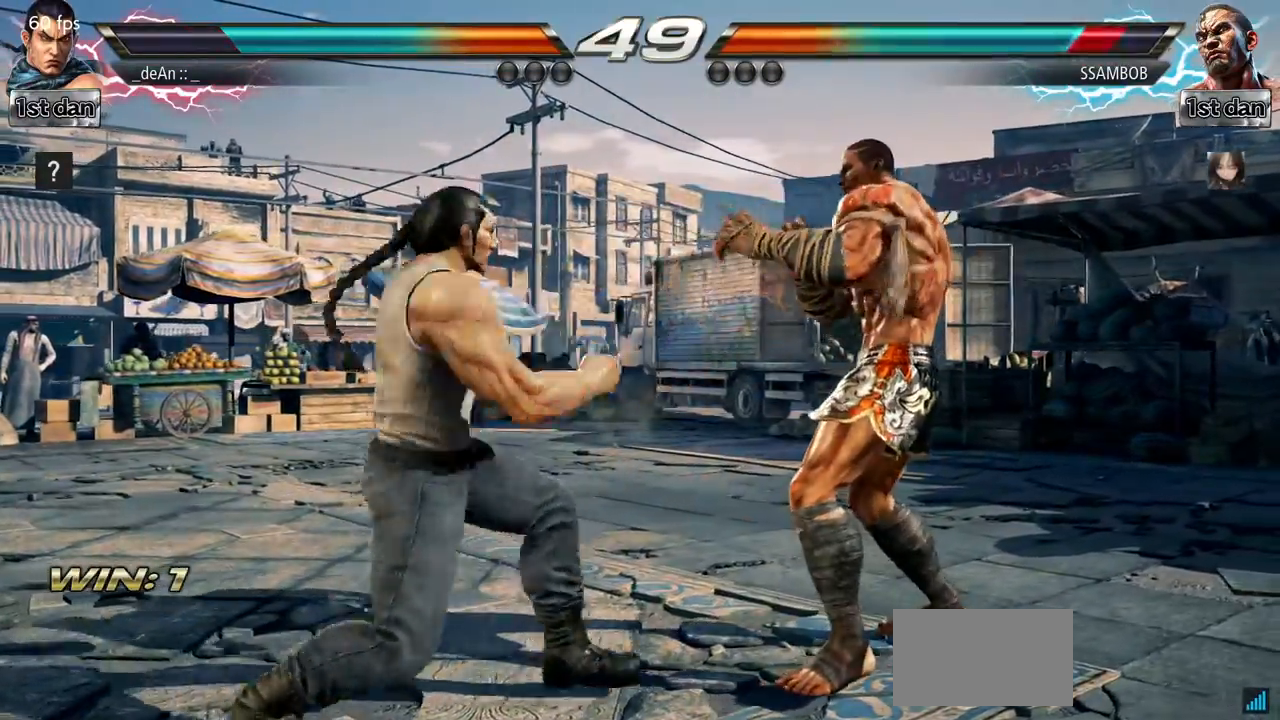
{"buttons": ["SQUARE"], "left_stick": "center", "events": [[101, "SQUARE", "up"], [167, "left_stick", "center"], [484, "SQUARE", "down"]]}
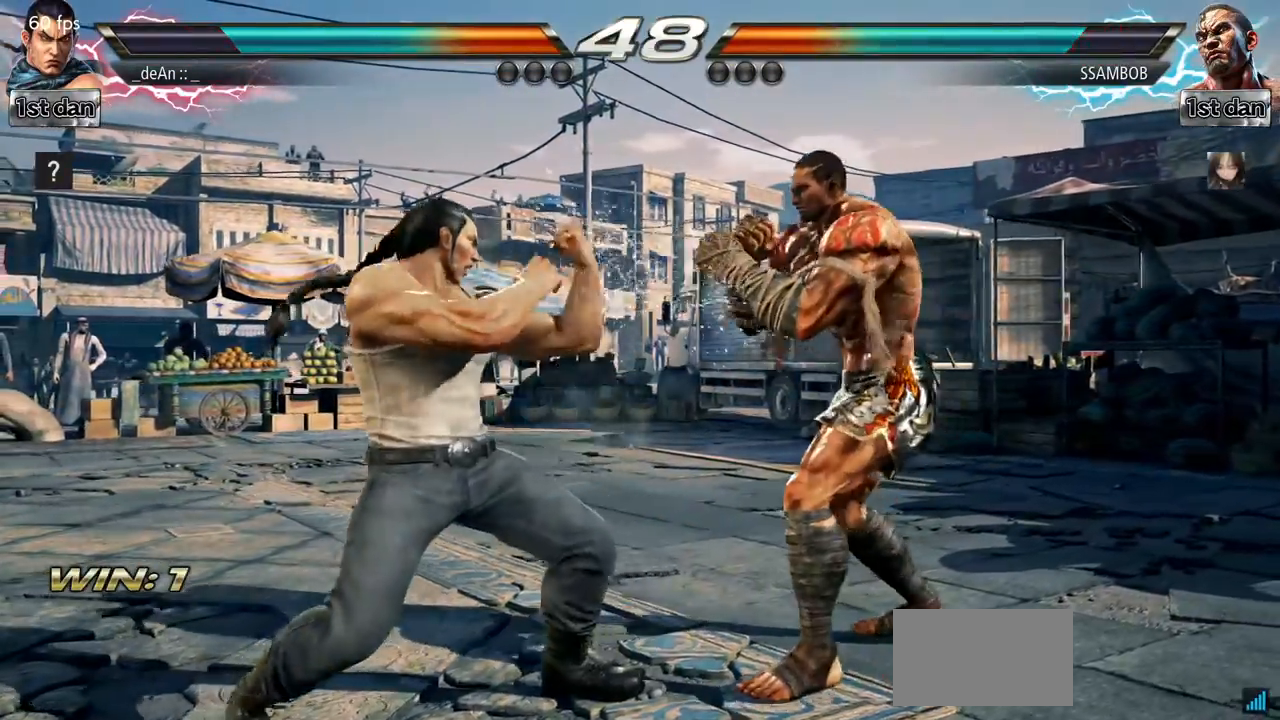
{"buttons": ["SQUARE"], "left_stick": "center", "events": [[133, "SQUARE", "up"], [450, "SQUARE", "down"]]}
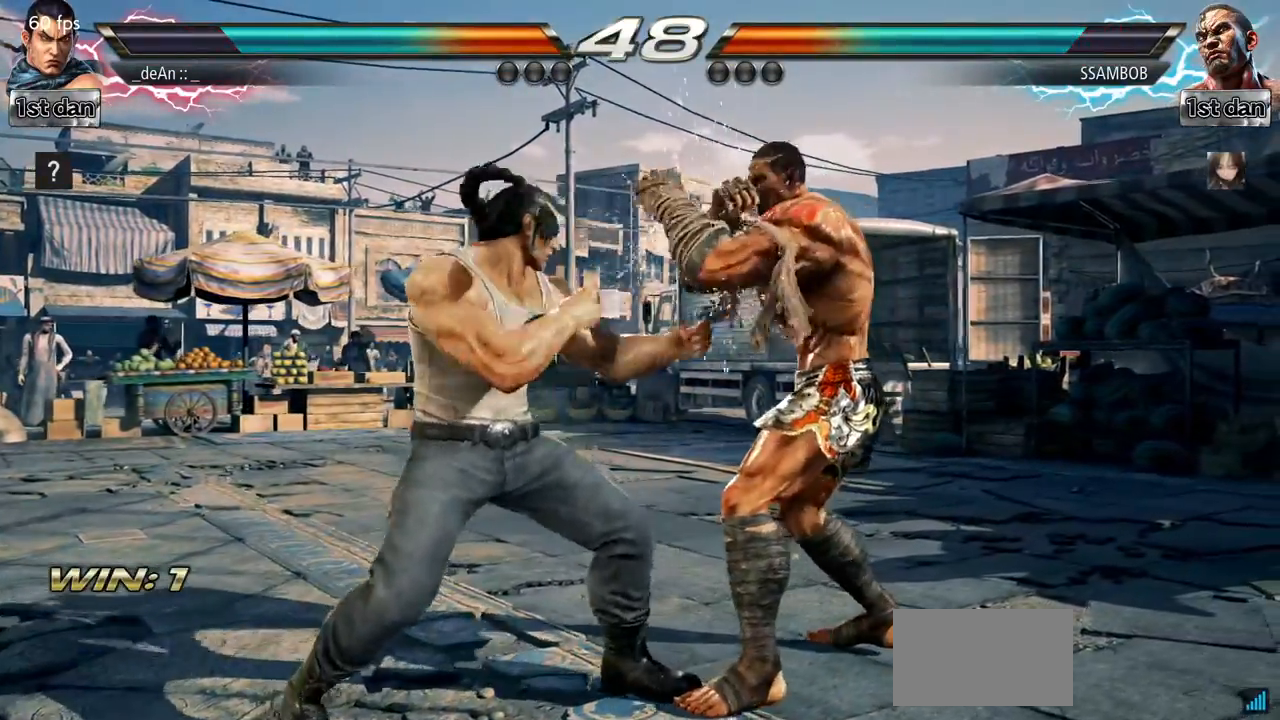
{"buttons": ["SQUARE"], "left_stick": "center", "events": [[101, "SQUARE", "up"], [384, "SQUARE", "down"]]}
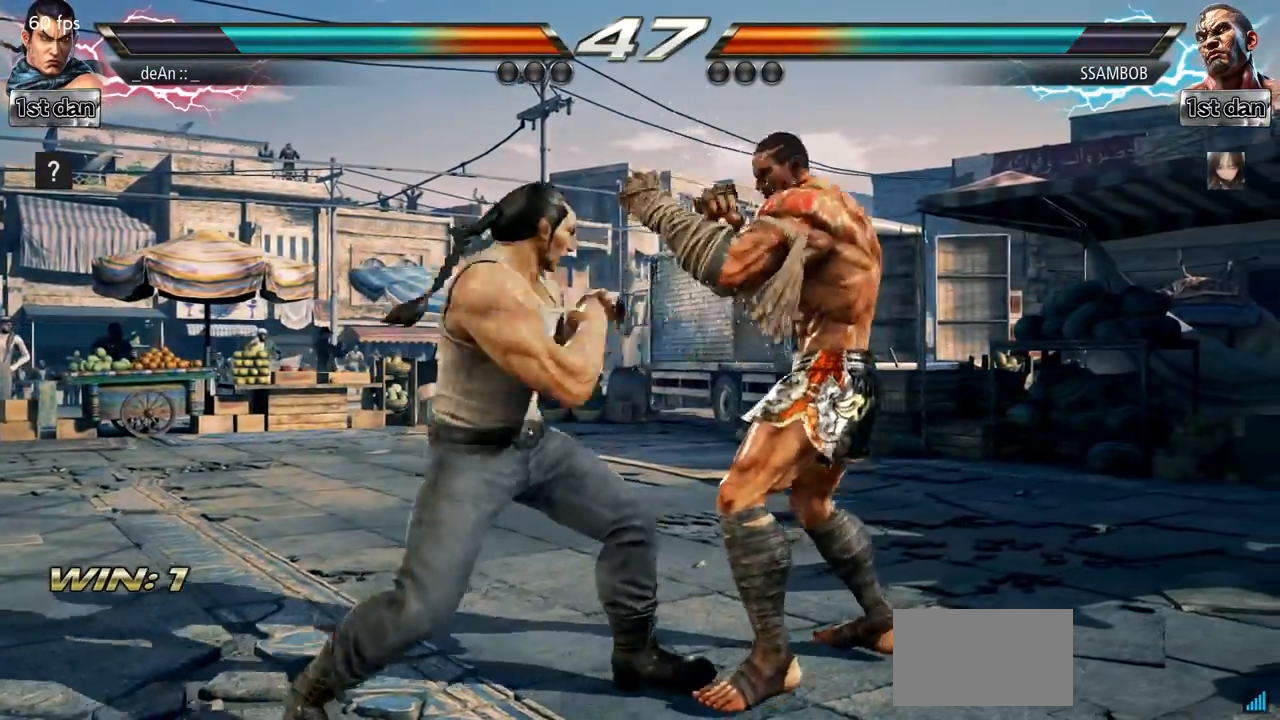
{"buttons": ["SQUARE"], "left_stick": "right", "events": [[33, "SQUARE", "up"], [233, "left_stick", "right"], [284, "TRIANGLE", "down"], [434, "SQUARE", "down"], [500, "TRIANGLE", "up"]]}
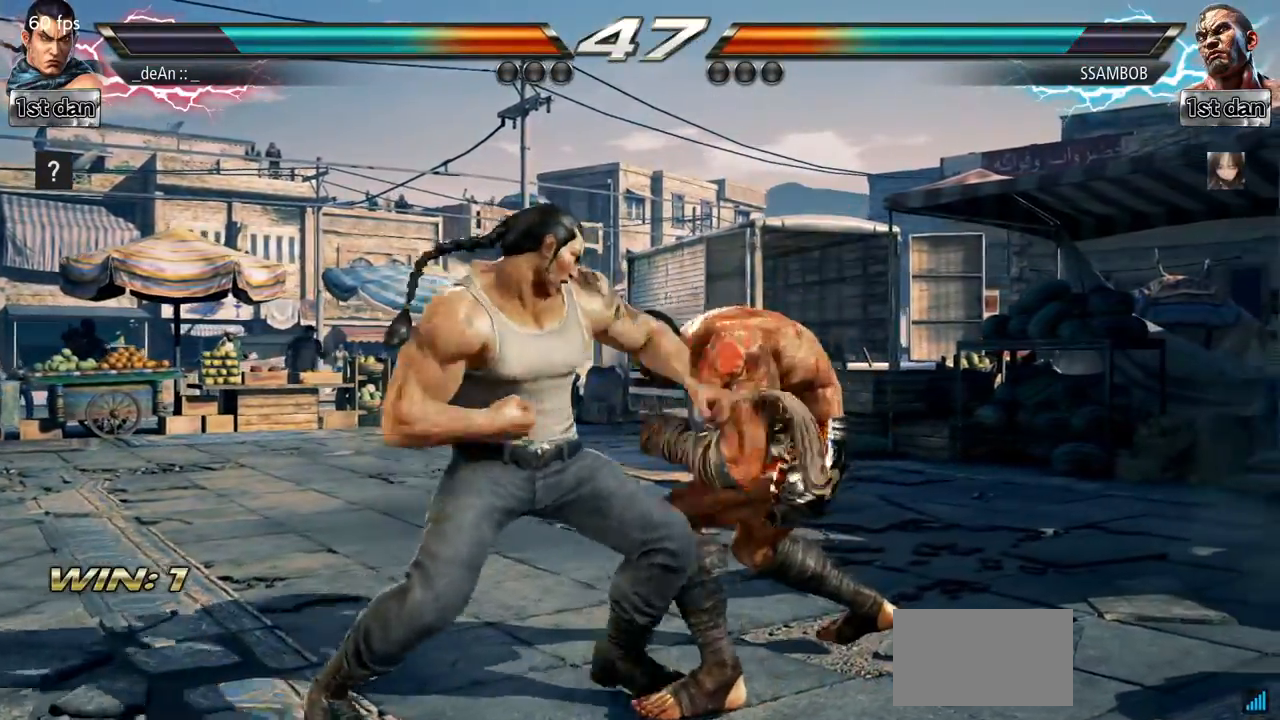
{"buttons": [], "left_stick": "center", "events": [[50, "SQUARE", "up"], [334, "left_stick", "center"]]}
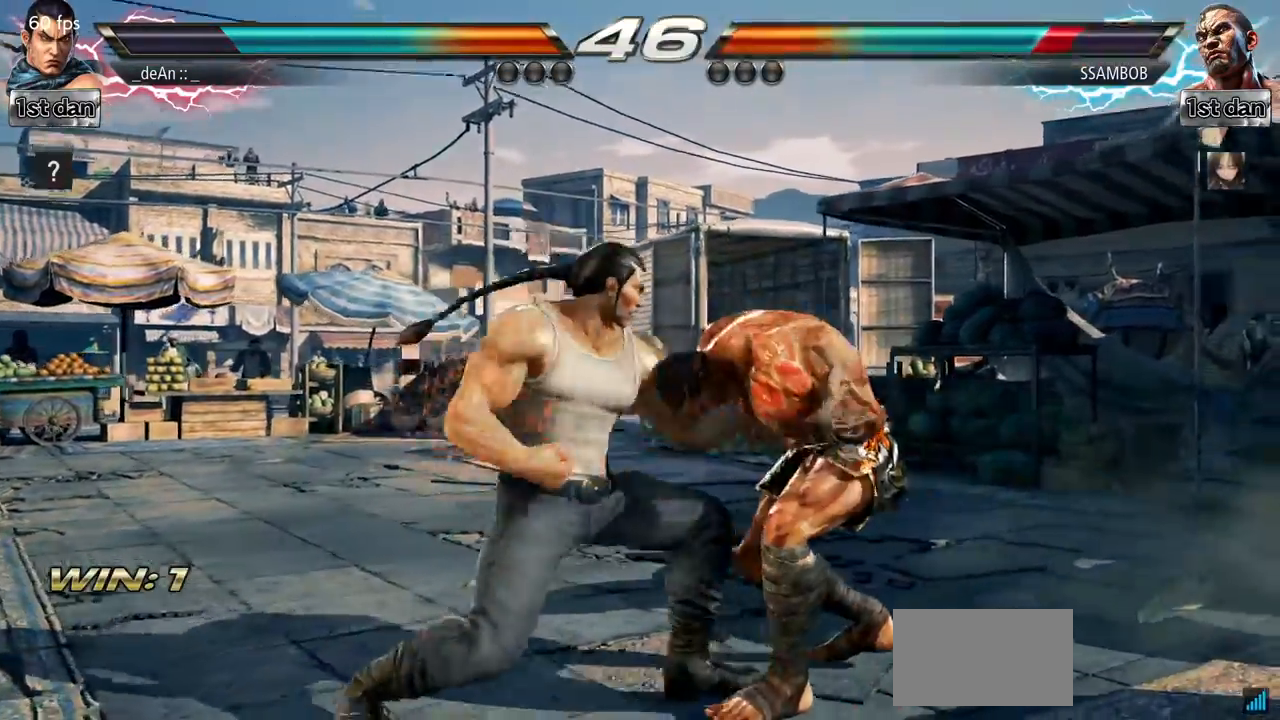
{"buttons": ["SQUARE", "TRIANGLE"], "left_stick": "center", "events": [[384, "SQUARE", "down"], [484, "TRIANGLE", "down"]]}
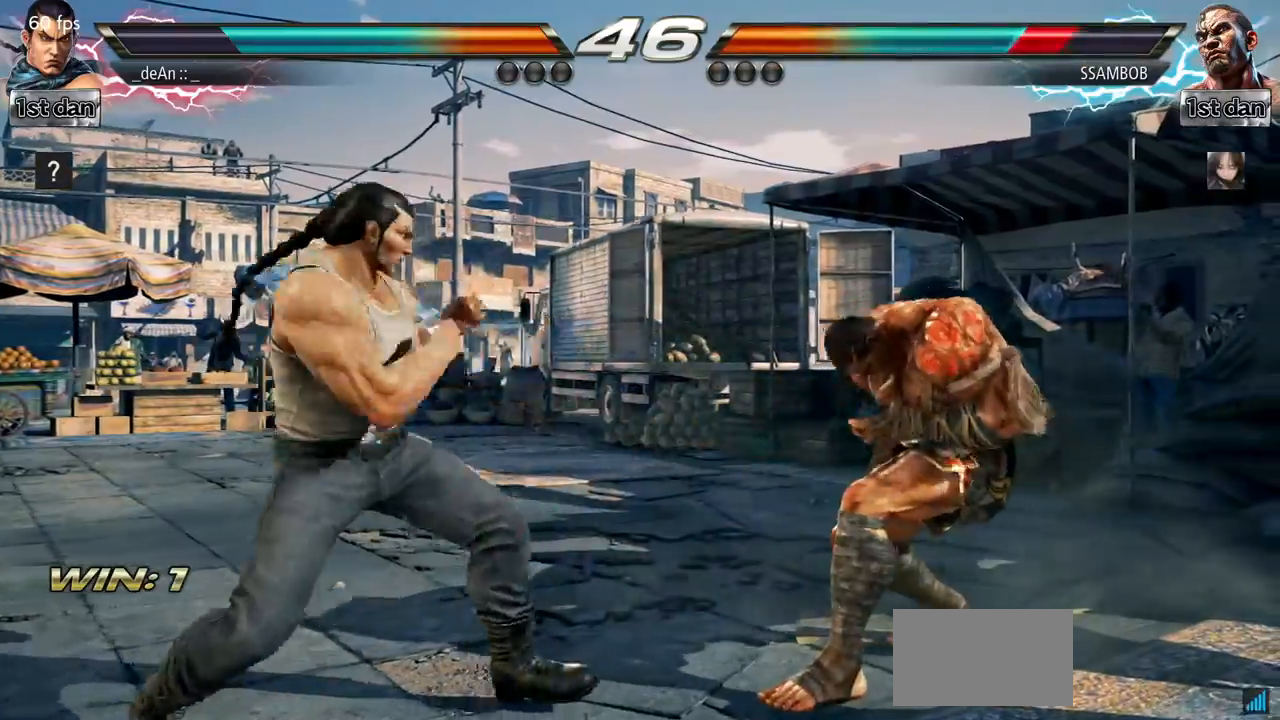
{"buttons": [], "left_stick": "center", "events": [[117, "SQUARE", "up"], [134, "TRIANGLE", "up"]]}
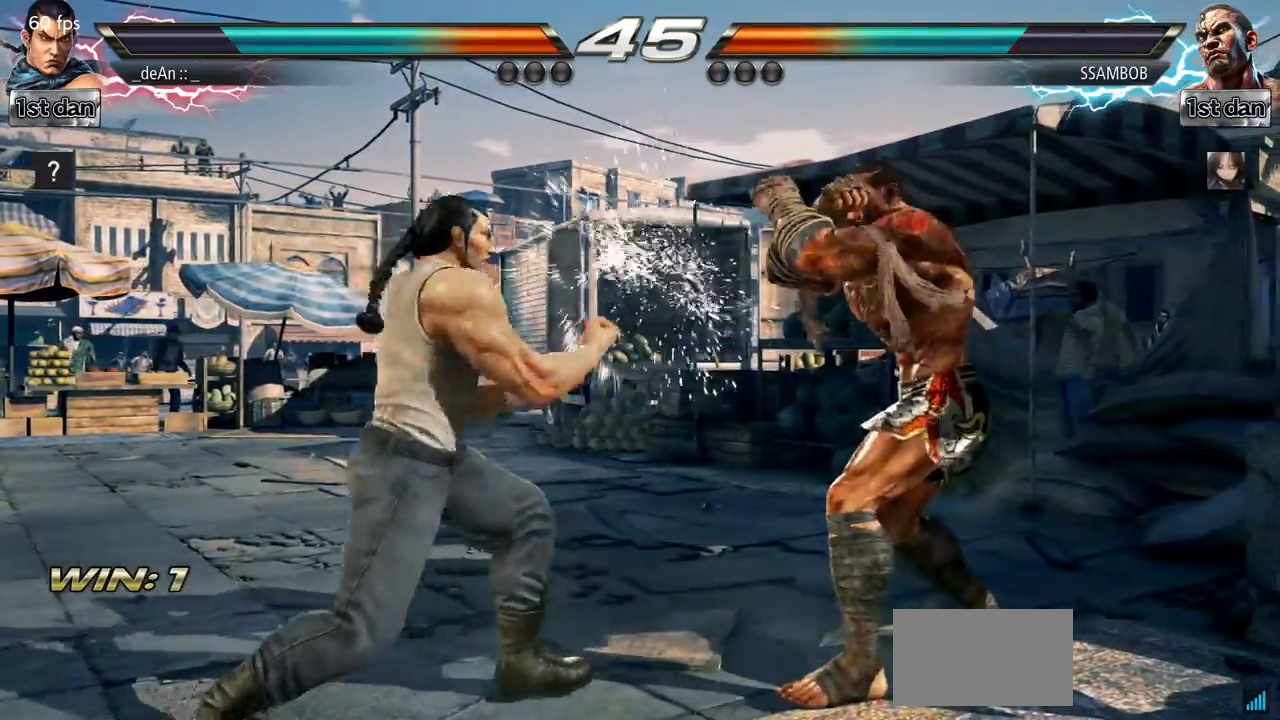
{"buttons": [], "left_stick": "center", "events": [[17, "left_stick", "right"], [67, "TRIANGLE", "down"], [133, "SQUARE", "down"], [217, "TRIANGLE", "up"], [284, "SQUARE", "up"], [434, "left_stick", "center"]]}
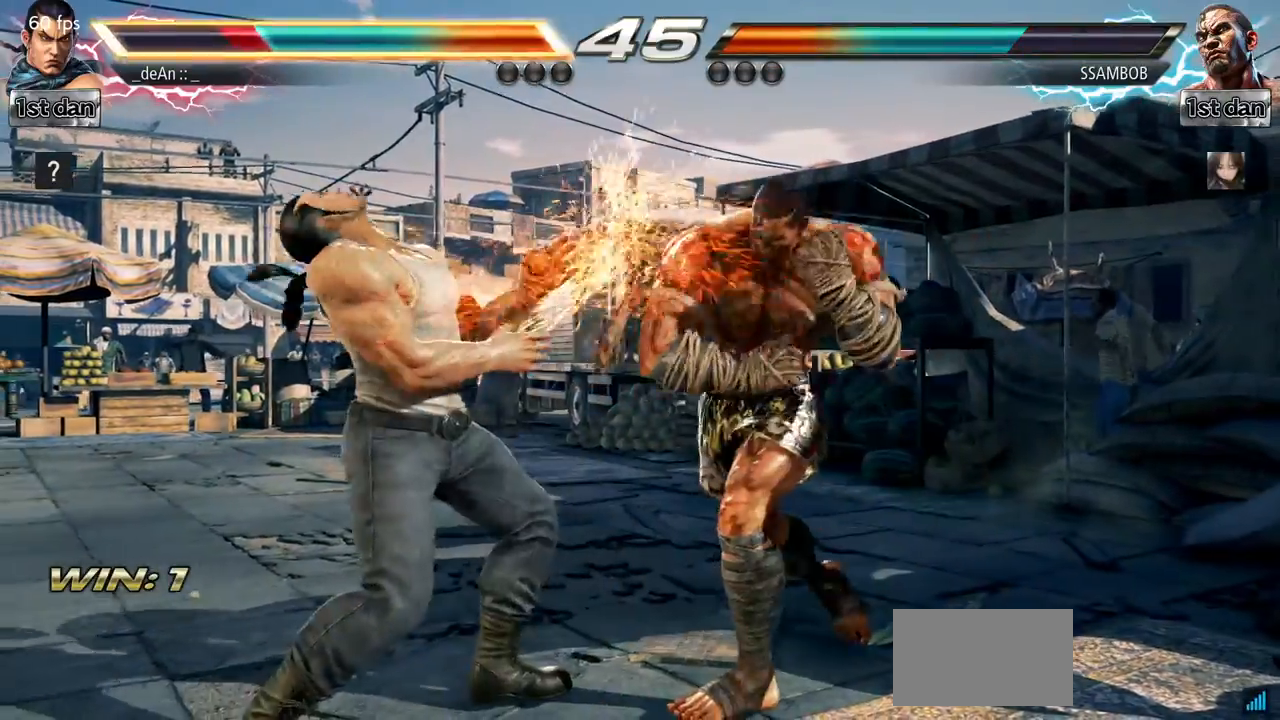
{"buttons": [], "left_stick": "left", "events": [[301, "left_stick", "left"]]}
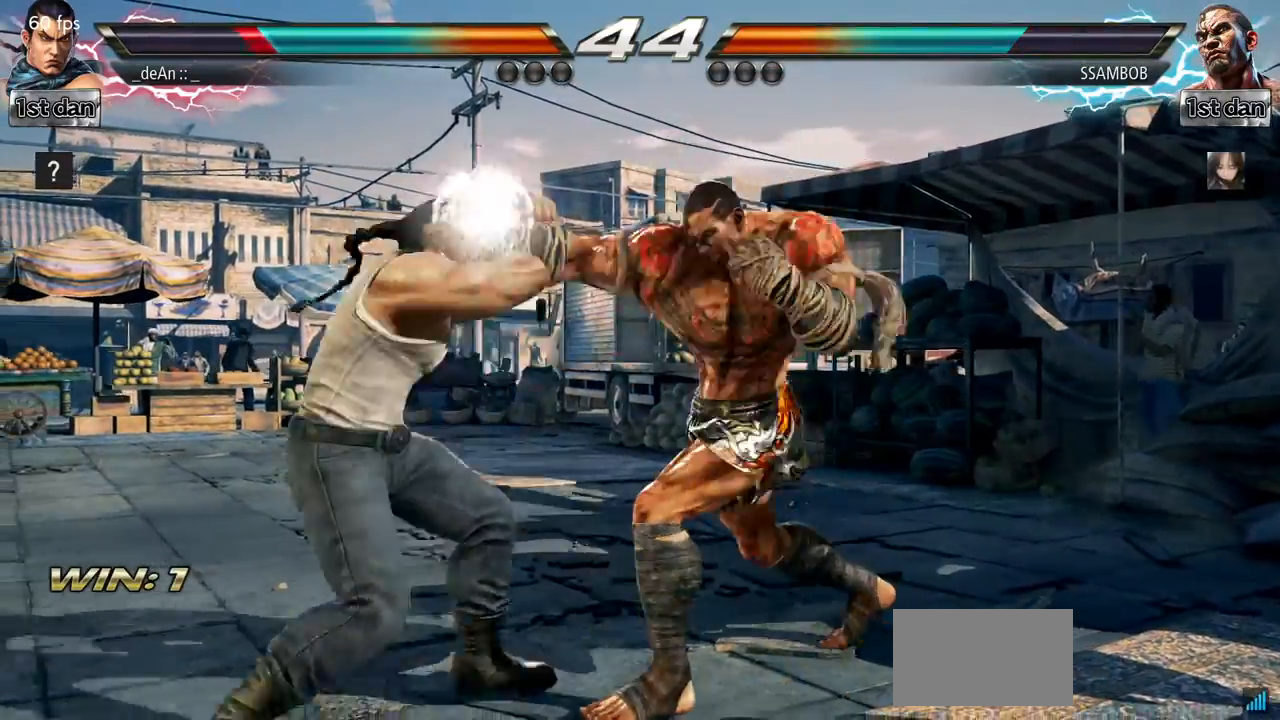
{"buttons": [], "left_stick": "left", "events": []}
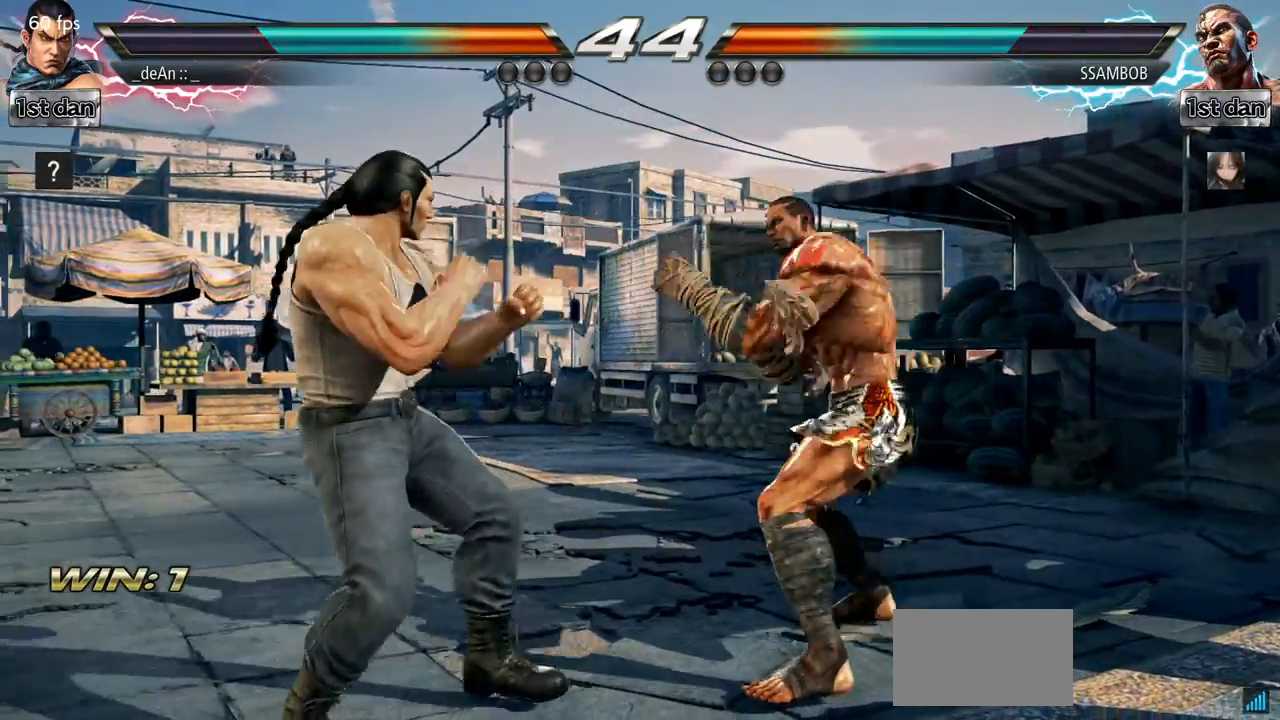
{"buttons": [], "left_stick": "center", "events": [[201, "TRIANGLE", "down"], [251, "TRIANGLE", "up"], [384, "left_stick", "center"]]}
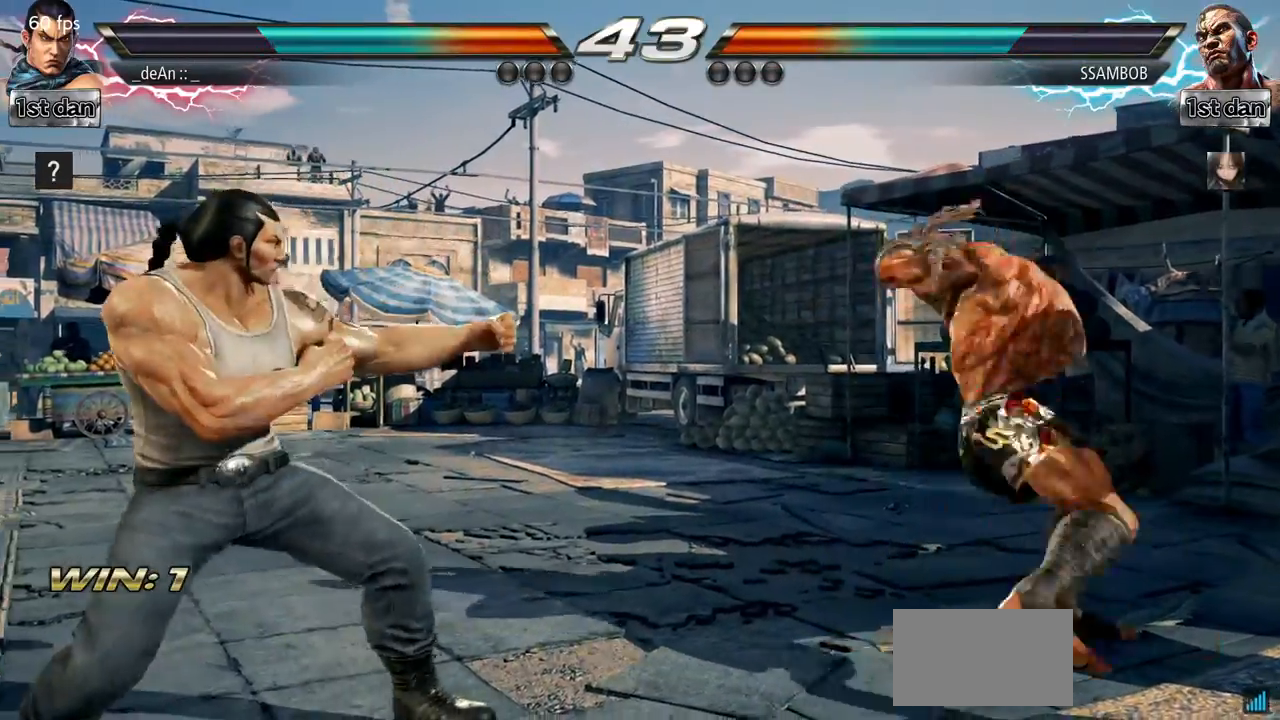
{"buttons": [], "left_stick": "left", "events": [[67, "left_stick", "left"], [150, "left_stick", "center"], [250, "left_stick", "left"], [367, "left_stick", "center"], [450, "left_stick", "left"]]}
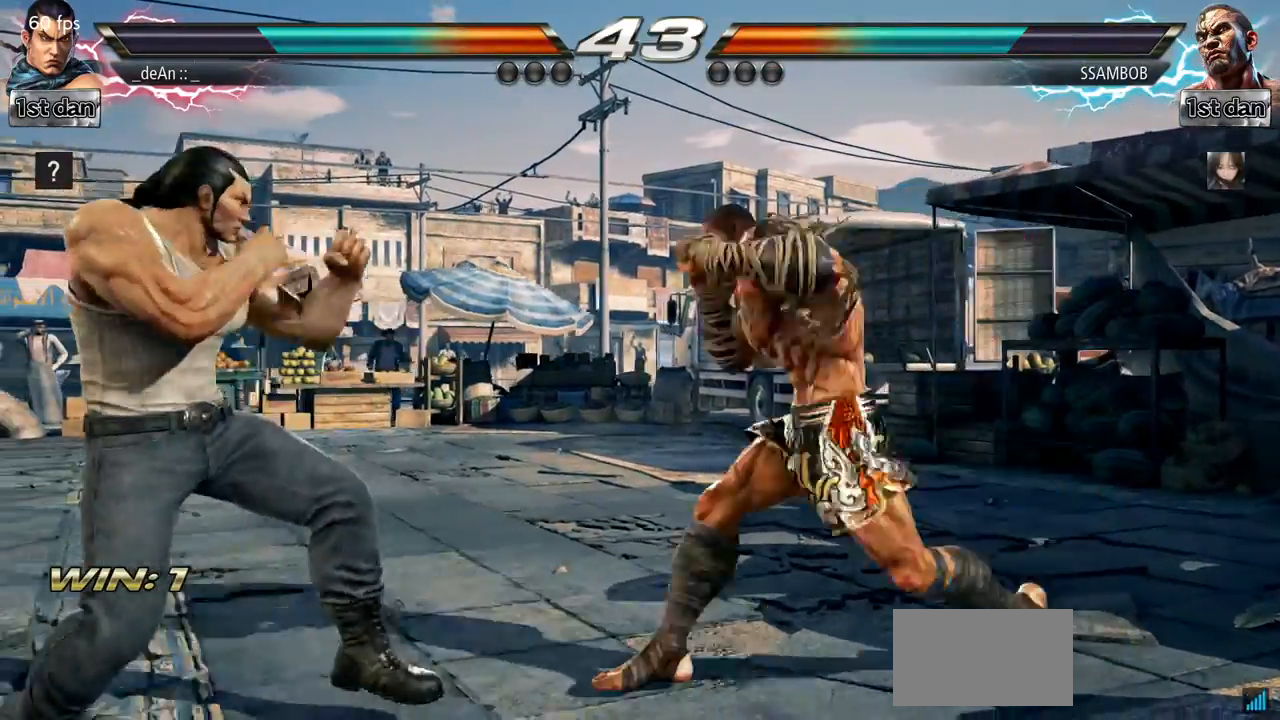
{"buttons": [], "left_stick": "center", "events": [[17, "left_stick", "center"], [101, "left_stick", "left"], [317, "left_stick", "center"], [384, "left_stick", "right"], [468, "left_stick", "center"]]}
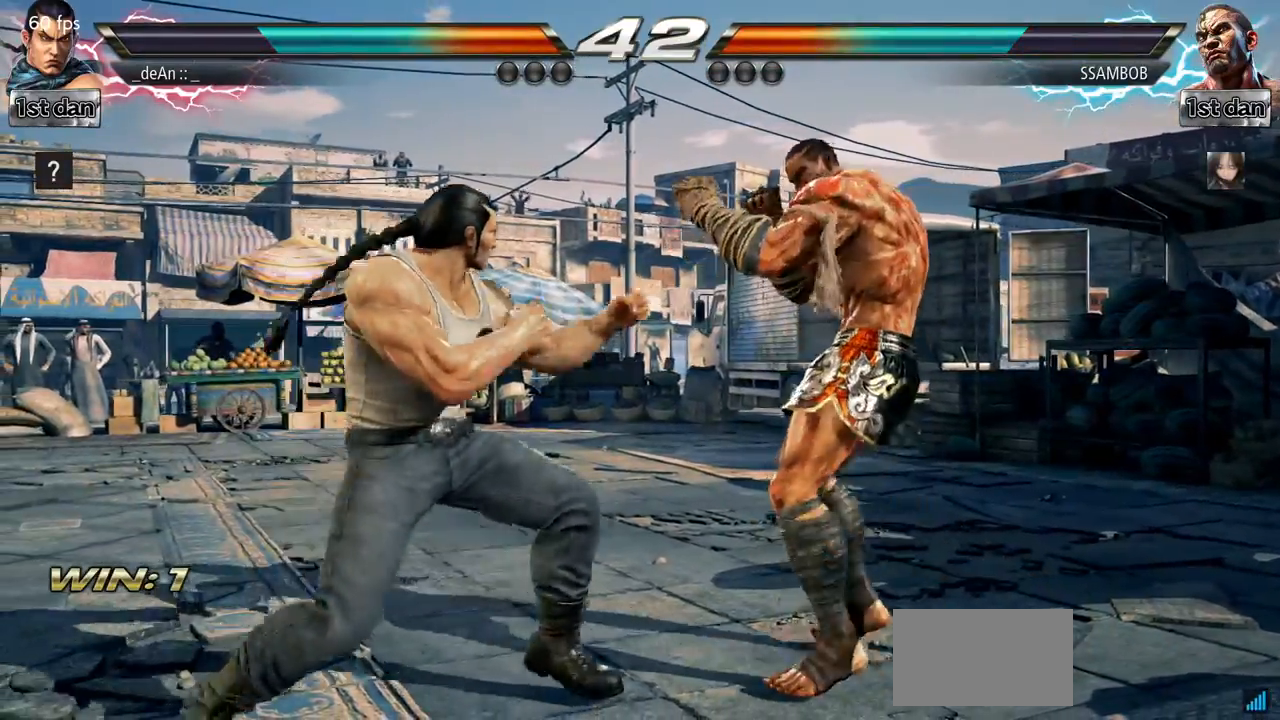
{"buttons": [], "left_stick": "right", "events": [[33, "left_stick", "right"], [150, "SQUARE", "down"], [183, "left_stick", "center"], [317, "SQUARE", "up"], [484, "left_stick", "right"]]}